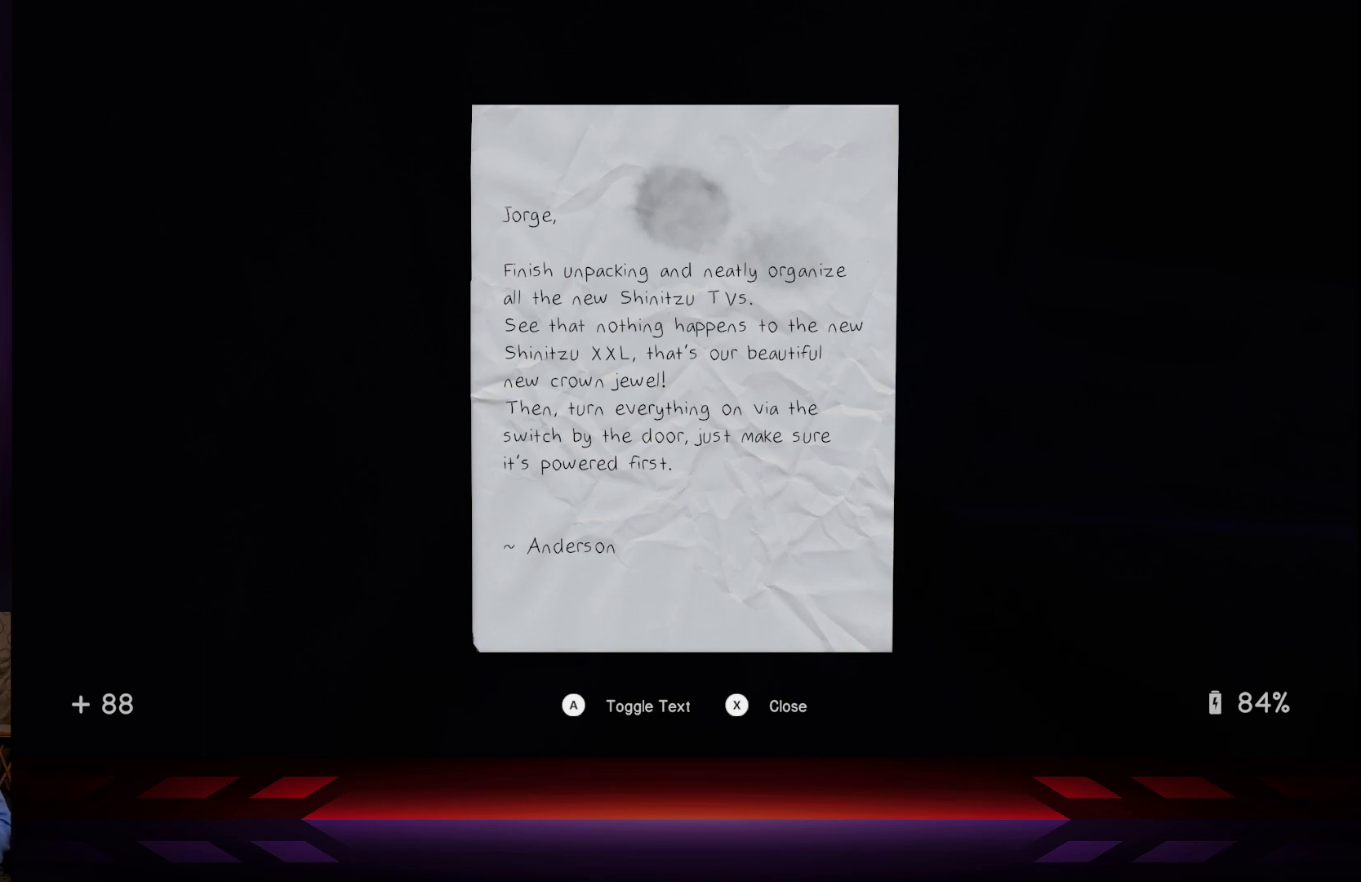
Gameplay with a controller (Xbox layout); each line is a JSON object with the inputs held at the frame after it. "events" lists button and stick changes between this image and that frame as [ms after this image, input, new state], when the widget could be followed in between.
{"buttons": ["B"], "left_stick": "center", "right_stick": "center", "events": [[417, "B", "down"]]}
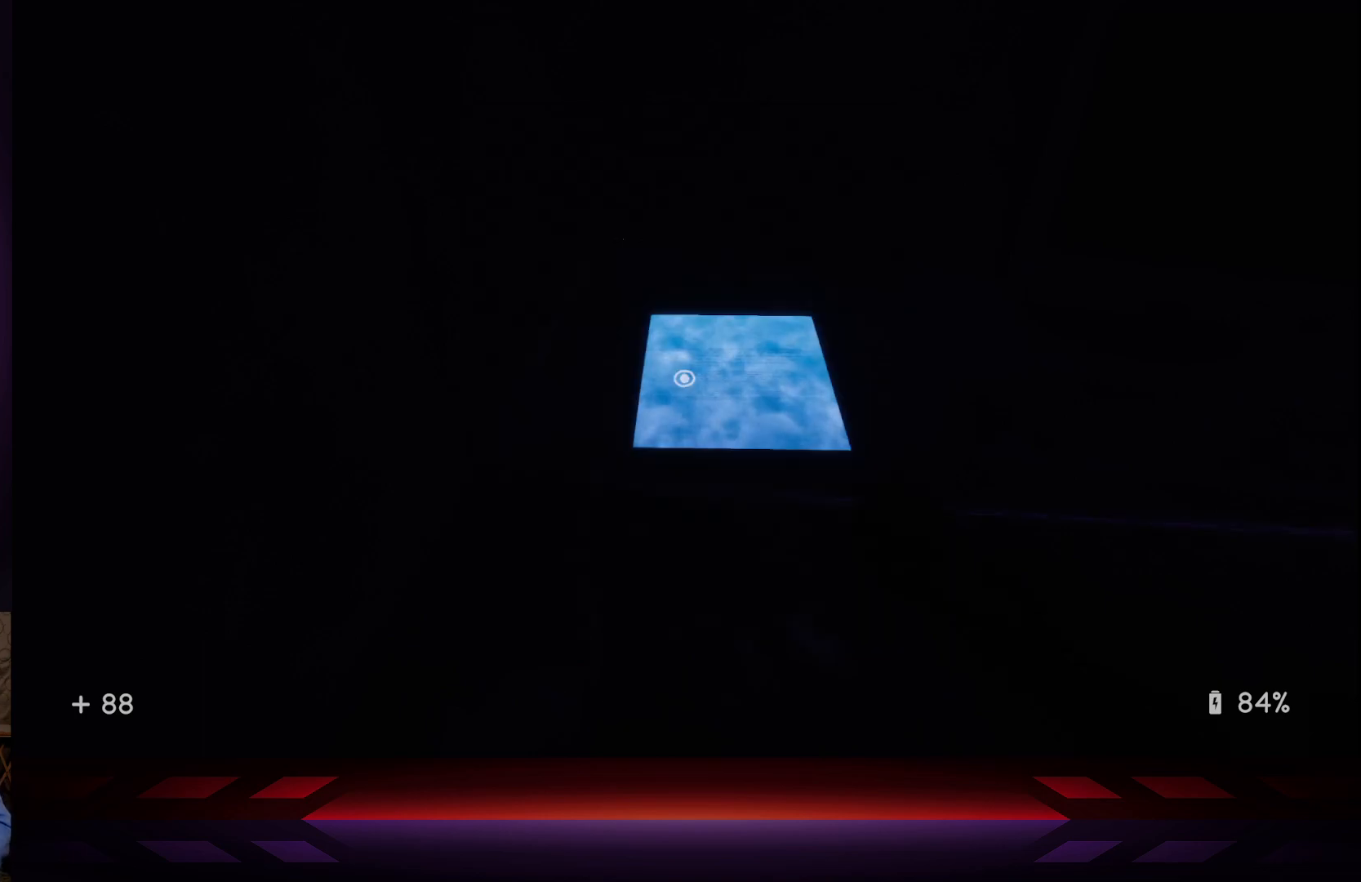
{"buttons": [], "left_stick": "center", "right_stick": "up-right", "events": [[50, "B", "up"], [367, "right_stick", "right"], [417, "right_stick", "up-right"]]}
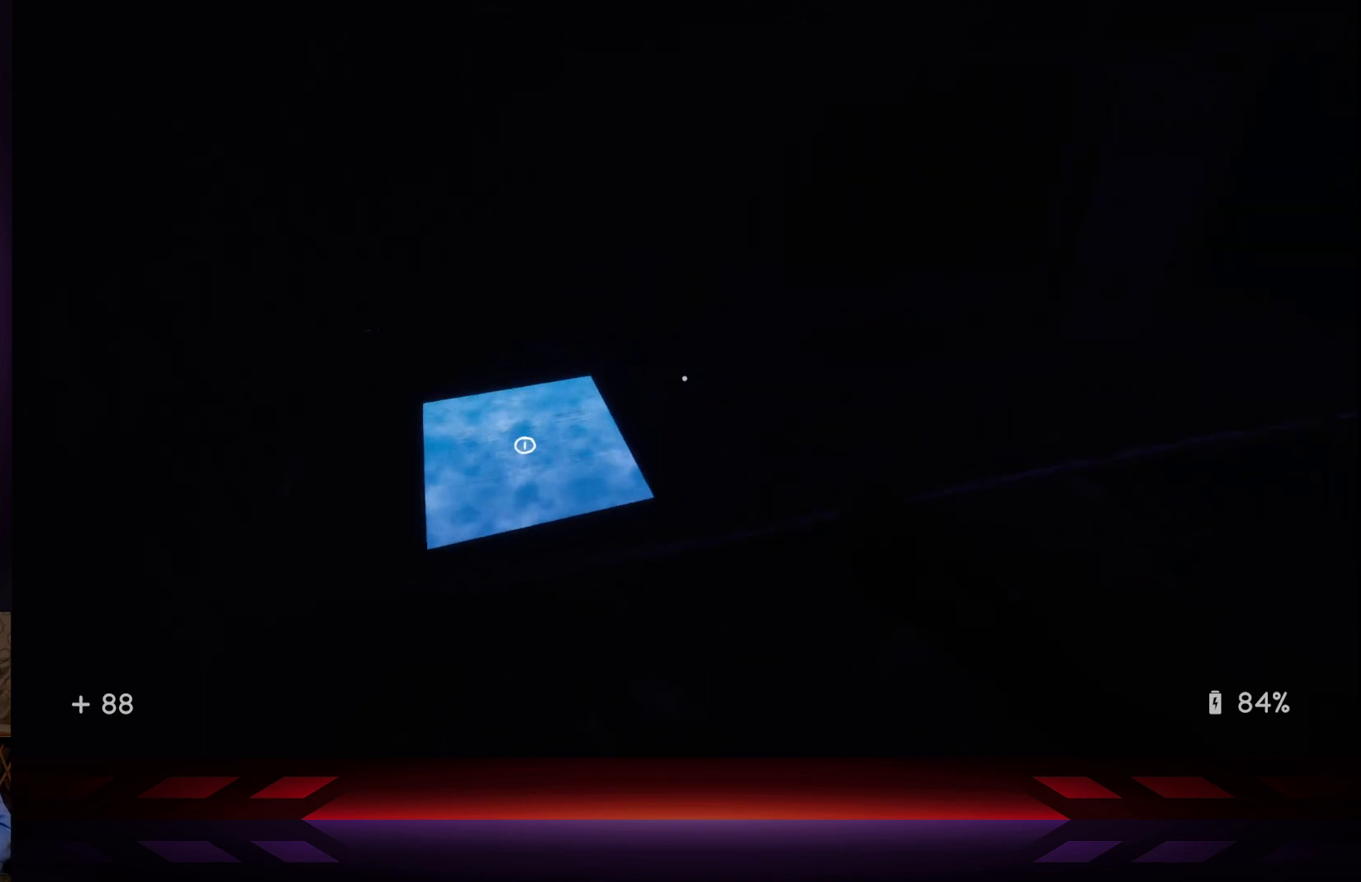
{"buttons": [], "left_stick": "center", "right_stick": "up-right", "events": [[100, "right_stick", "center"], [400, "right_stick", "up"], [467, "right_stick", "up-right"]]}
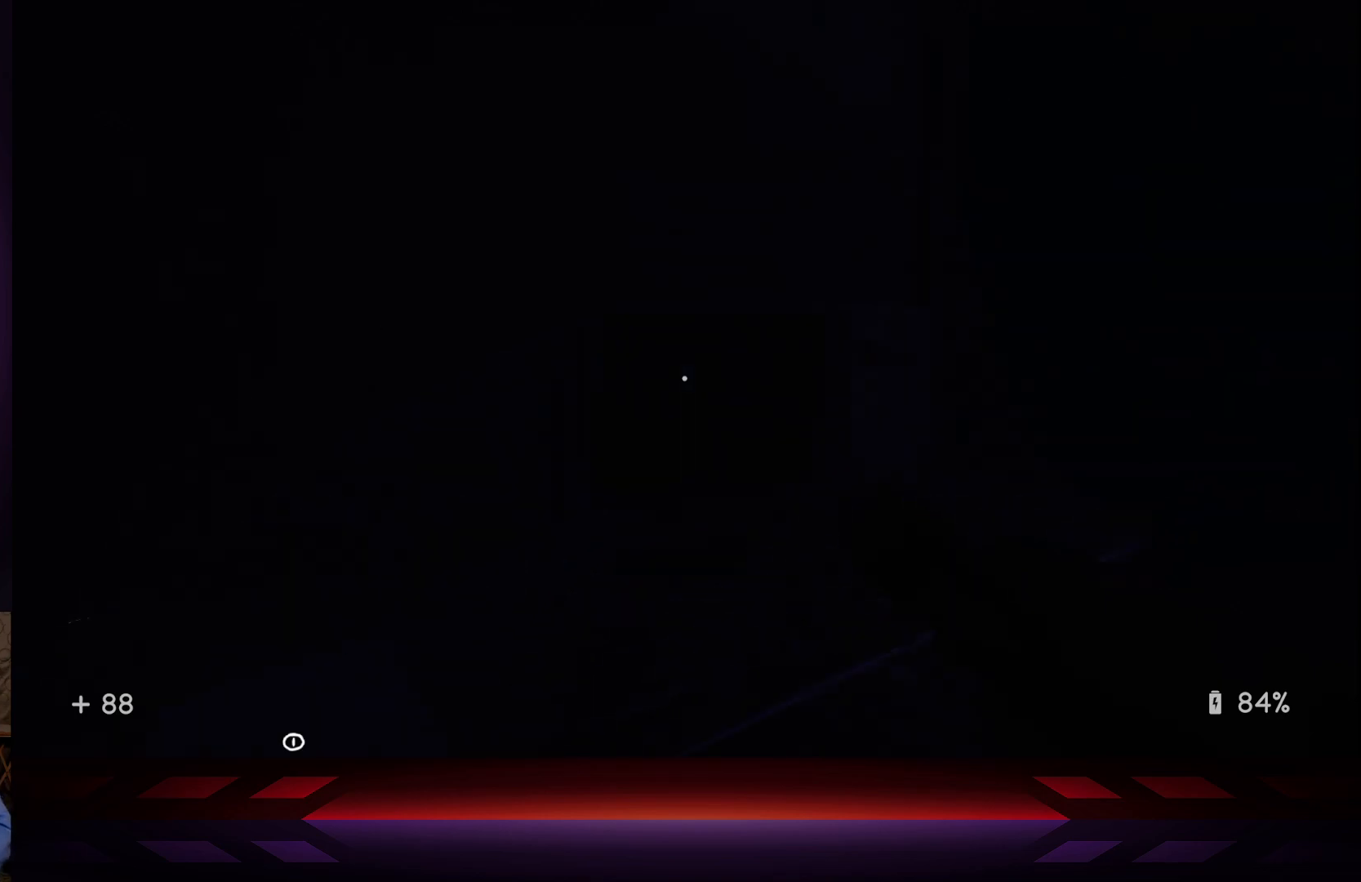
{"buttons": [], "left_stick": "center", "right_stick": "center", "events": [[100, "right_stick", "center"], [267, "DPAD_RIGHT", "down"], [417, "DPAD_RIGHT", "up"]]}
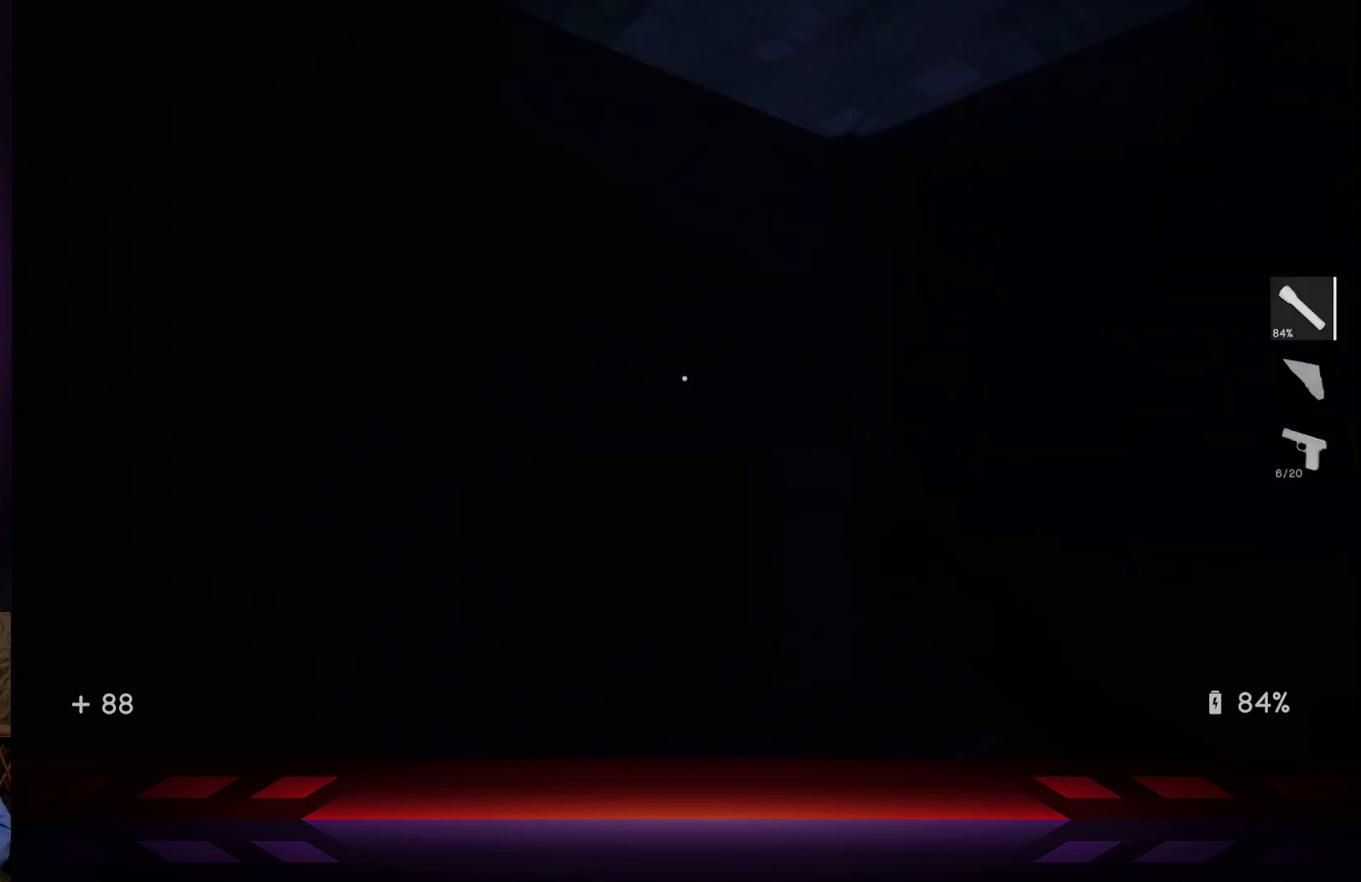
{"buttons": [], "left_stick": "center", "right_stick": "center", "events": [[150, "right_stick", "down-left"], [267, "right_stick", "center"]]}
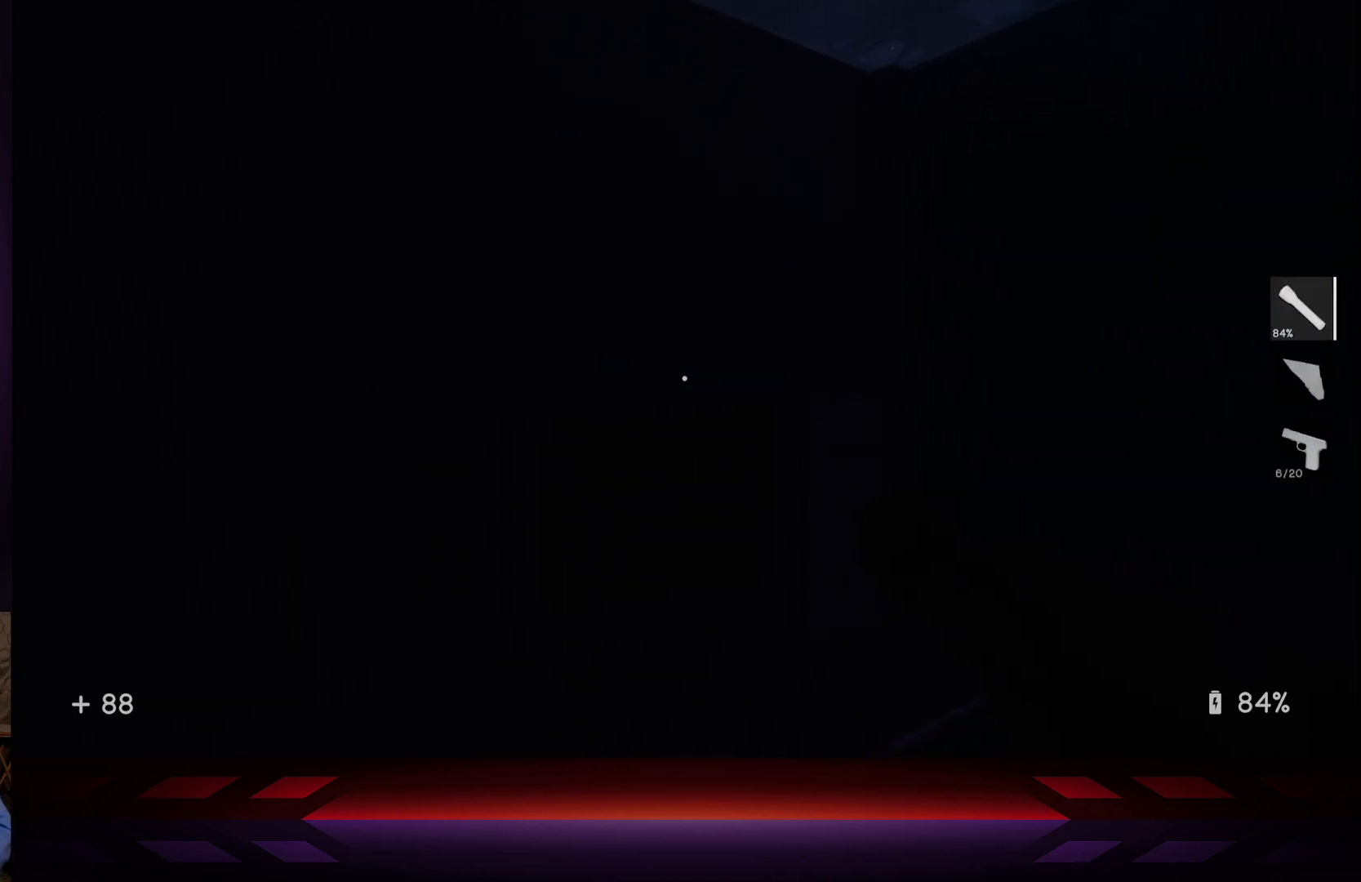
{"buttons": [], "left_stick": "center", "right_stick": "down", "events": [[183, "R2", "down"], [367, "R2", "up"], [483, "right_stick", "down"]]}
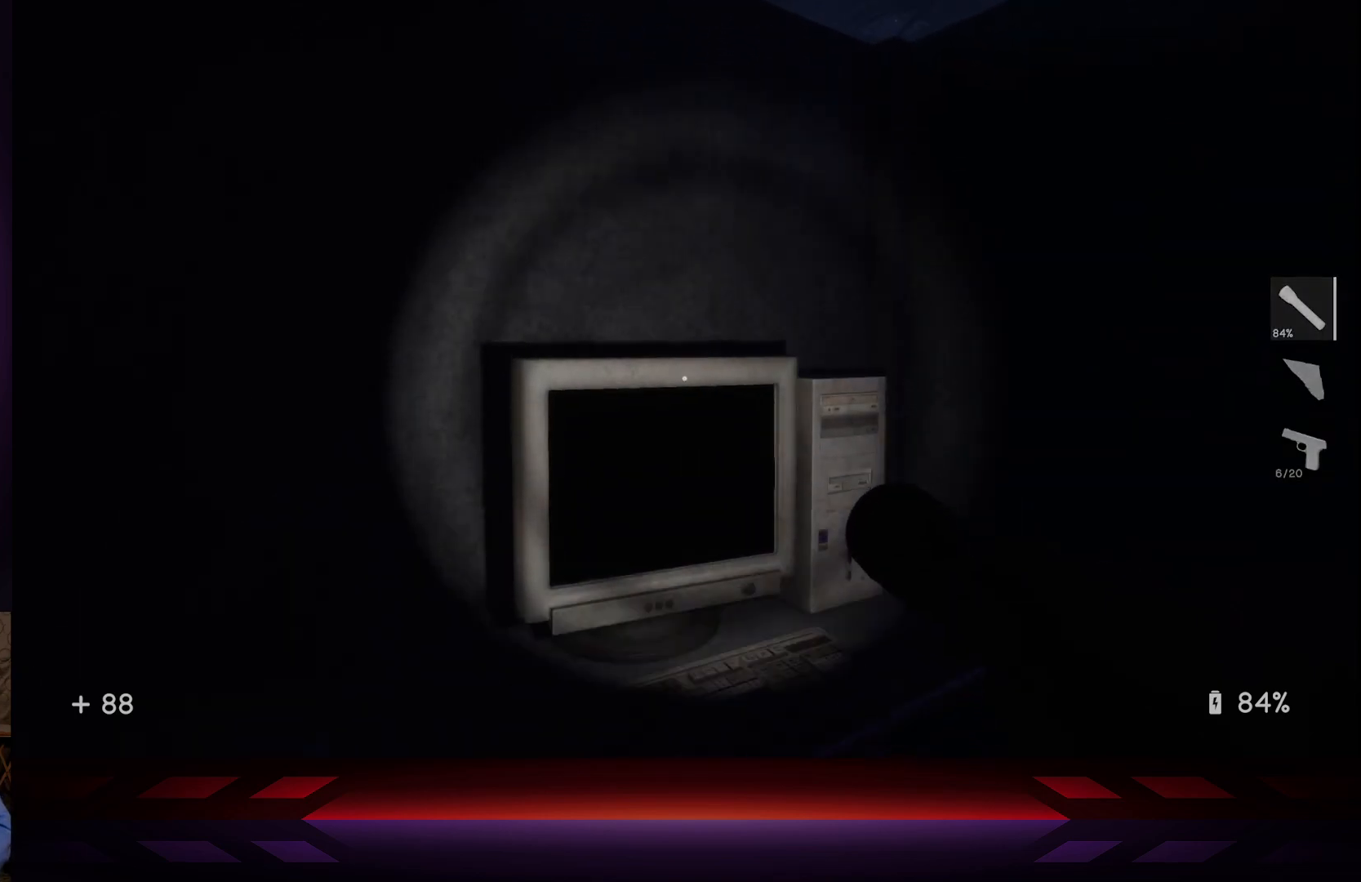
{"buttons": [], "left_stick": "center", "right_stick": "up-right", "events": [[100, "right_stick", "down-left"], [200, "right_stick", "center"], [267, "left_stick", "down-left"], [450, "left_stick", "center"], [450, "right_stick", "up-right"]]}
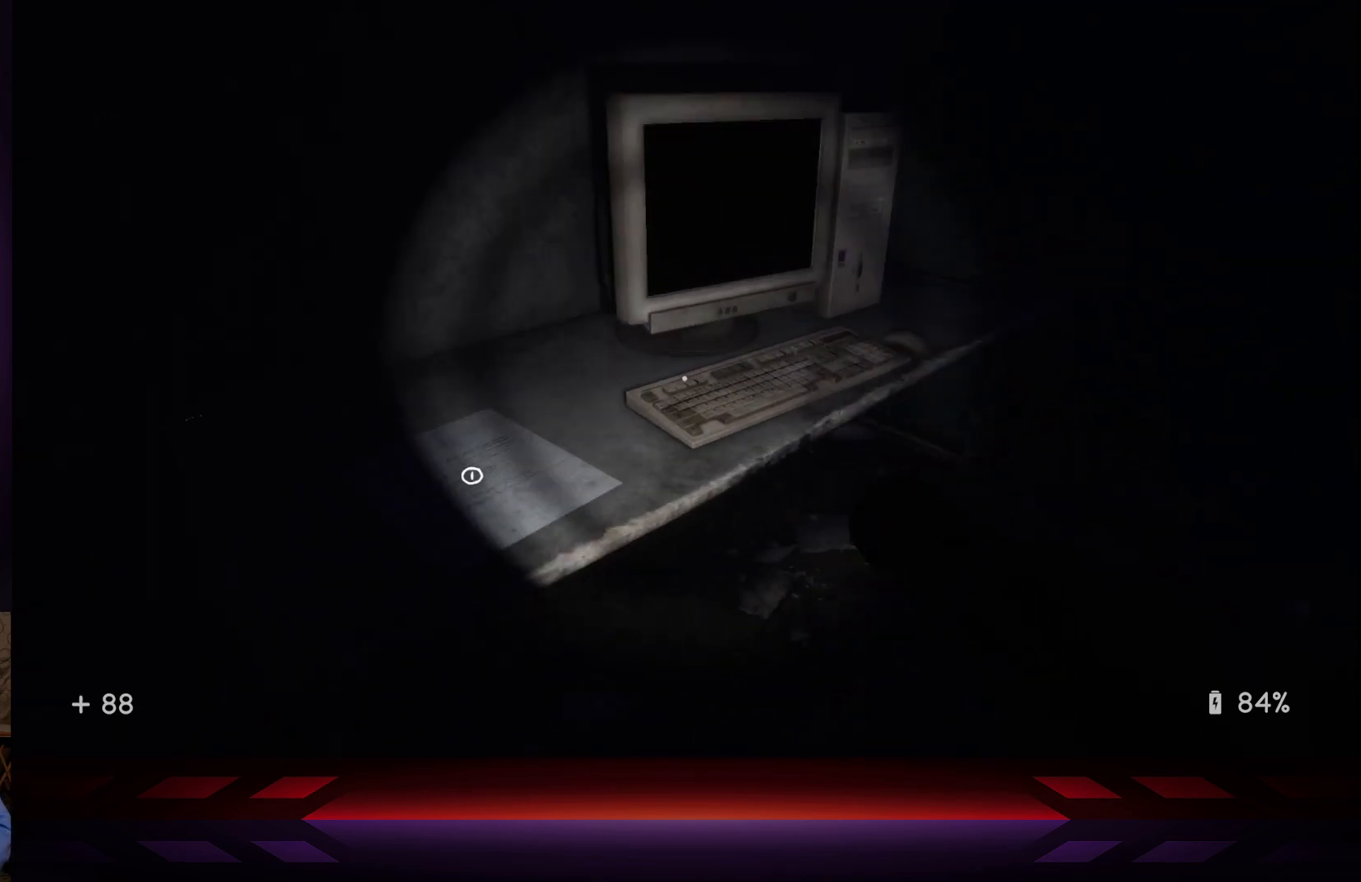
{"buttons": [], "left_stick": "up", "right_stick": "right", "events": [[267, "right_stick", "center"], [300, "left_stick", "up"], [483, "right_stick", "right"]]}
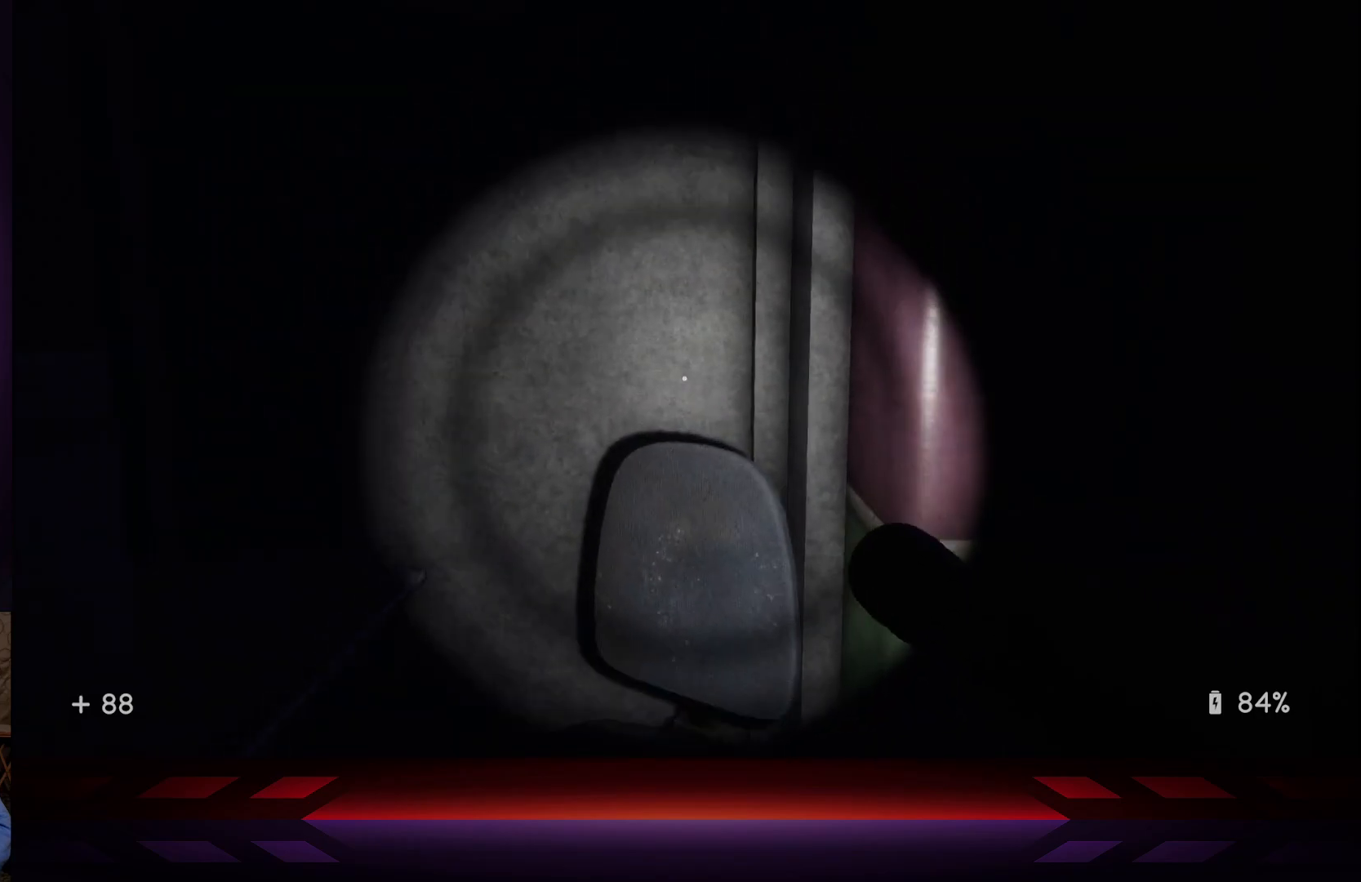
{"buttons": [], "left_stick": "center", "right_stick": "up-right", "events": [[133, "left_stick", "down-left"], [383, "left_stick", "center"], [483, "right_stick", "up-right"]]}
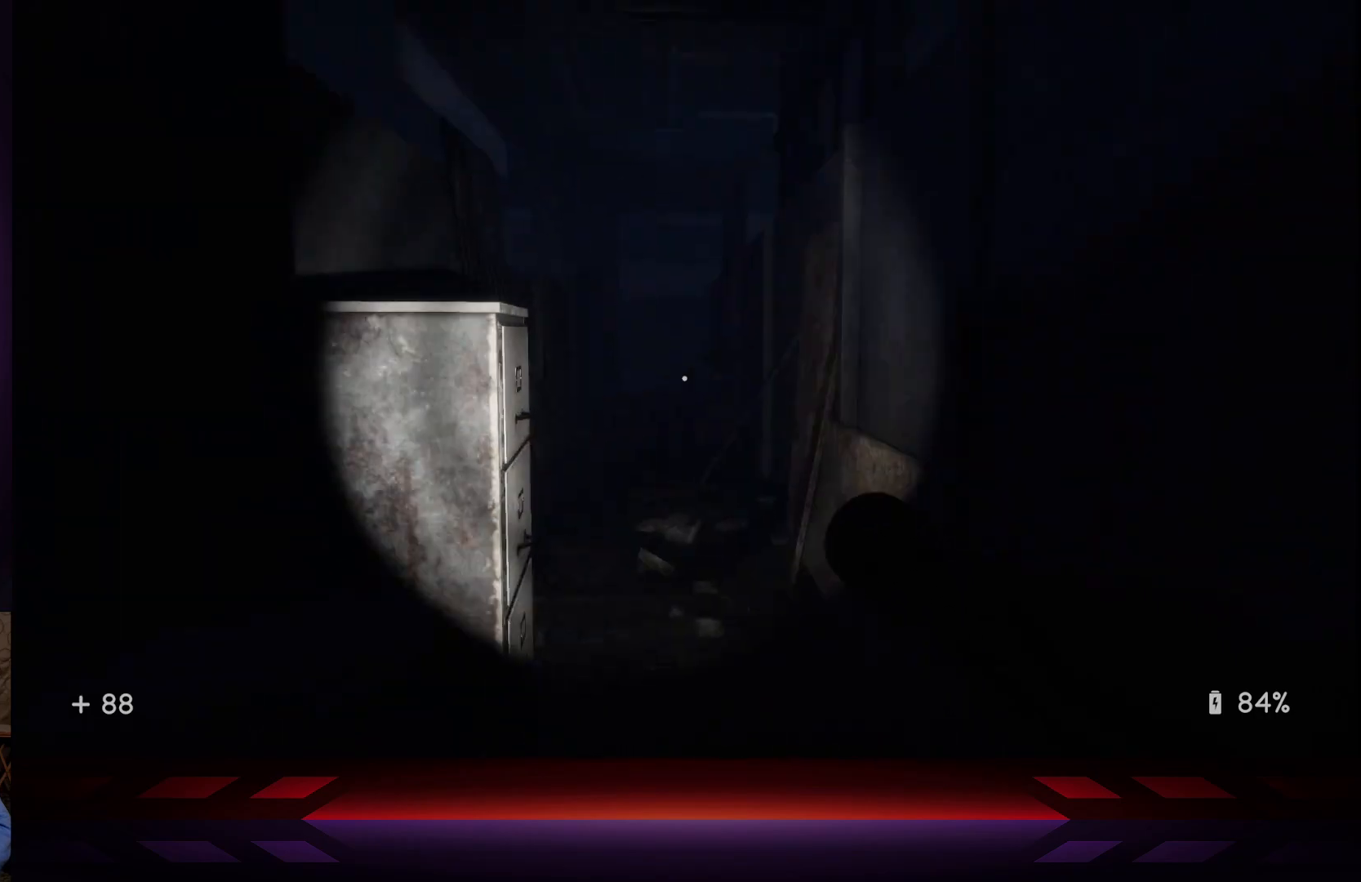
{"buttons": [], "left_stick": "down-left", "right_stick": "left", "events": [[117, "left_stick", "right"], [267, "left_stick", "center"], [267, "right_stick", "center"], [317, "right_stick", "left"], [333, "left_stick", "down-left"]]}
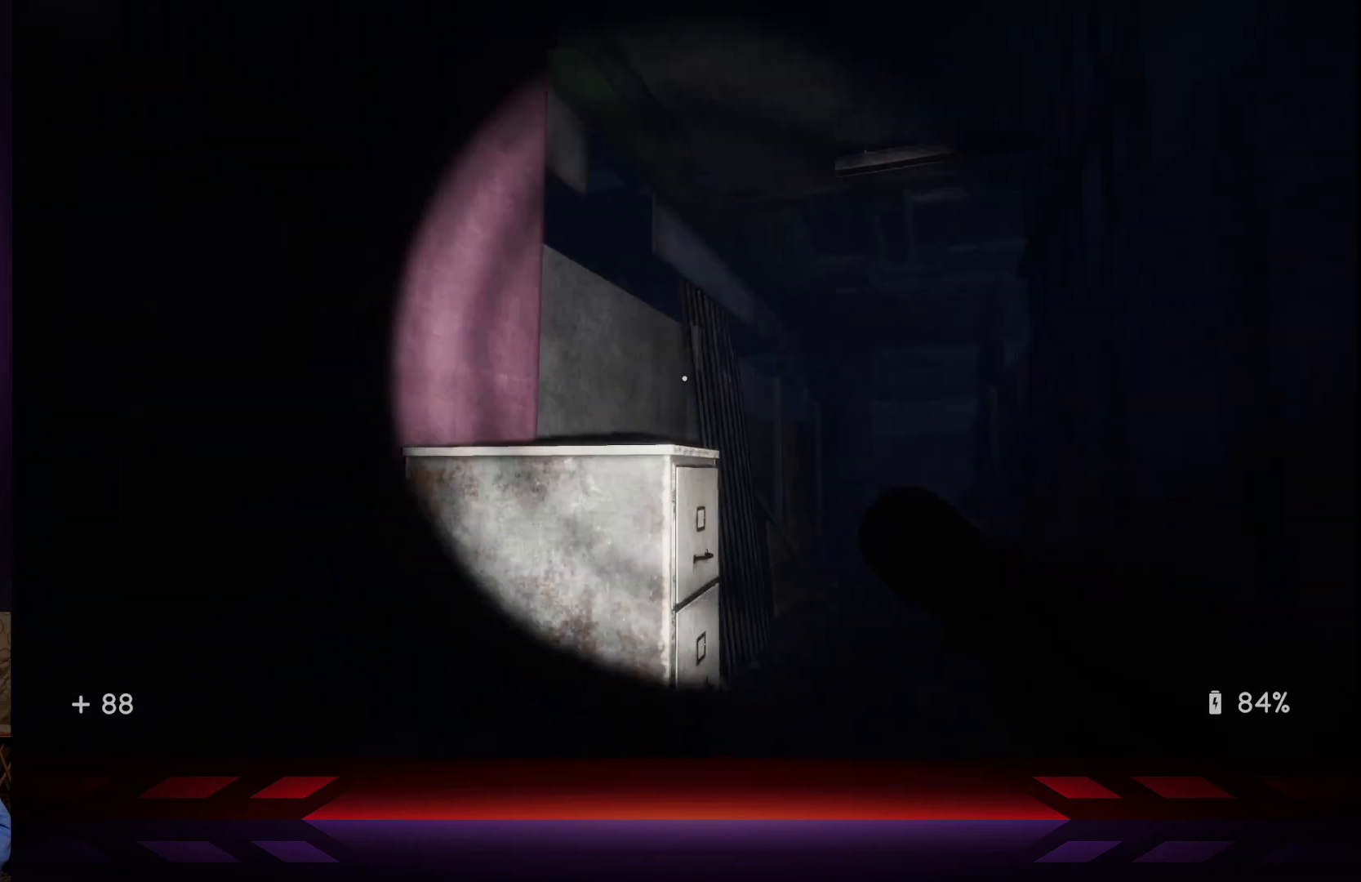
{"buttons": [], "left_stick": "center", "right_stick": "left", "events": [[133, "left_stick", "down"], [433, "left_stick", "center"]]}
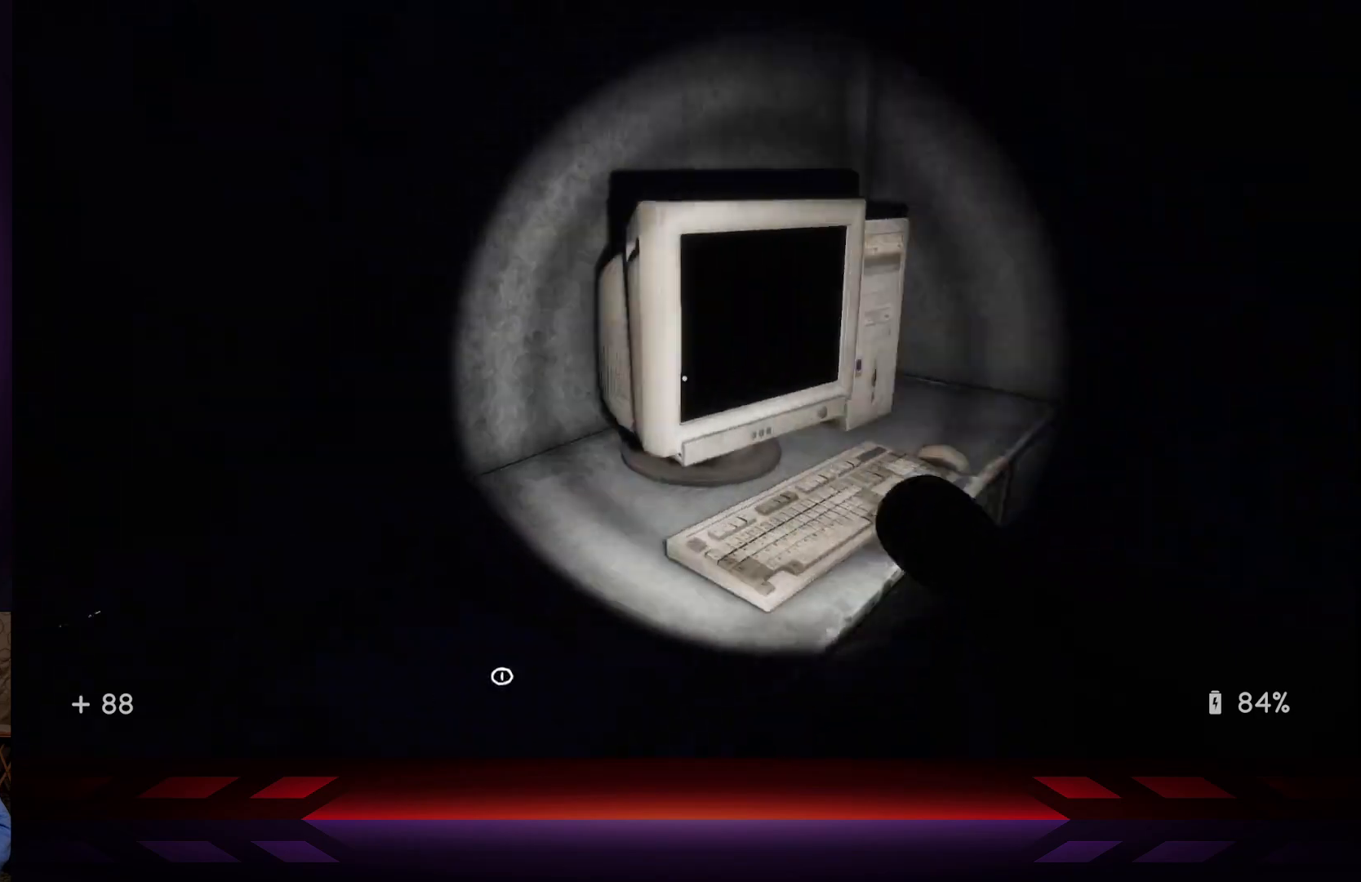
{"buttons": [], "left_stick": "down-right", "right_stick": "center", "events": [[17, "right_stick", "down-left"], [167, "right_stick", "center"], [367, "left_stick", "down-right"]]}
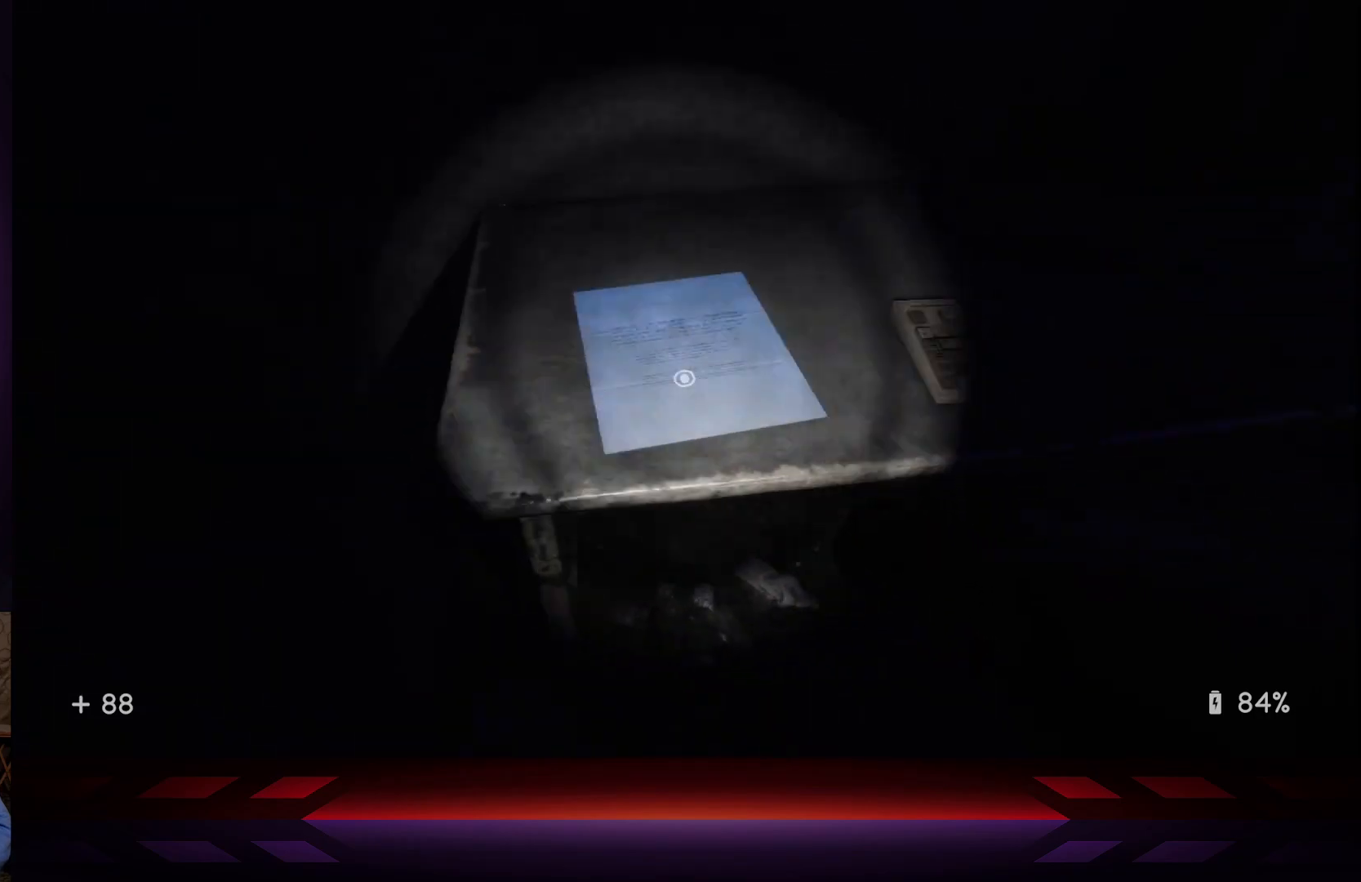
{"buttons": [], "left_stick": "center", "right_stick": "center", "events": [[17, "left_stick", "center"], [100, "X", "down"], [250, "X", "up"]]}
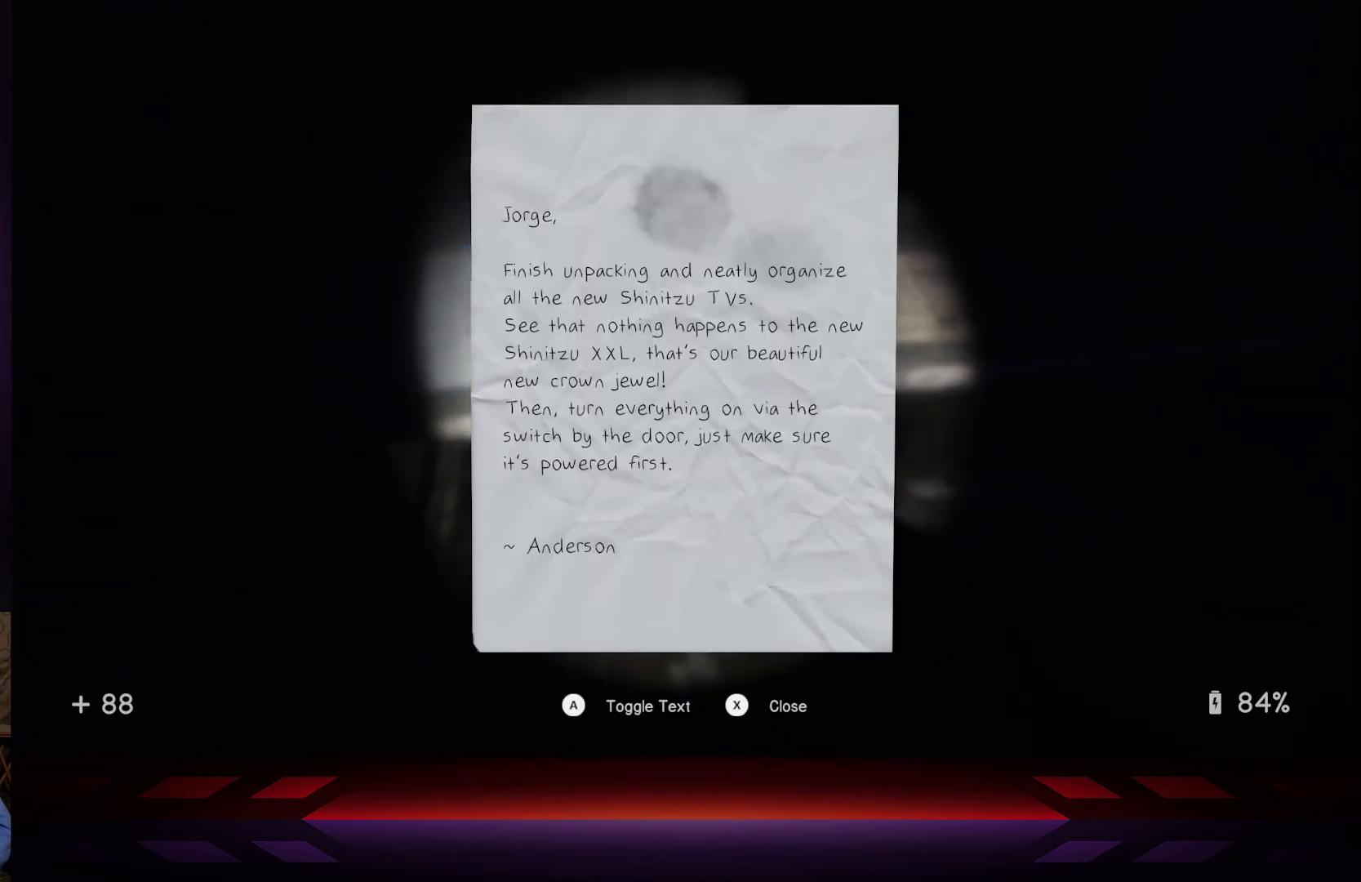
{"buttons": [], "left_stick": "center", "right_stick": "center", "events": []}
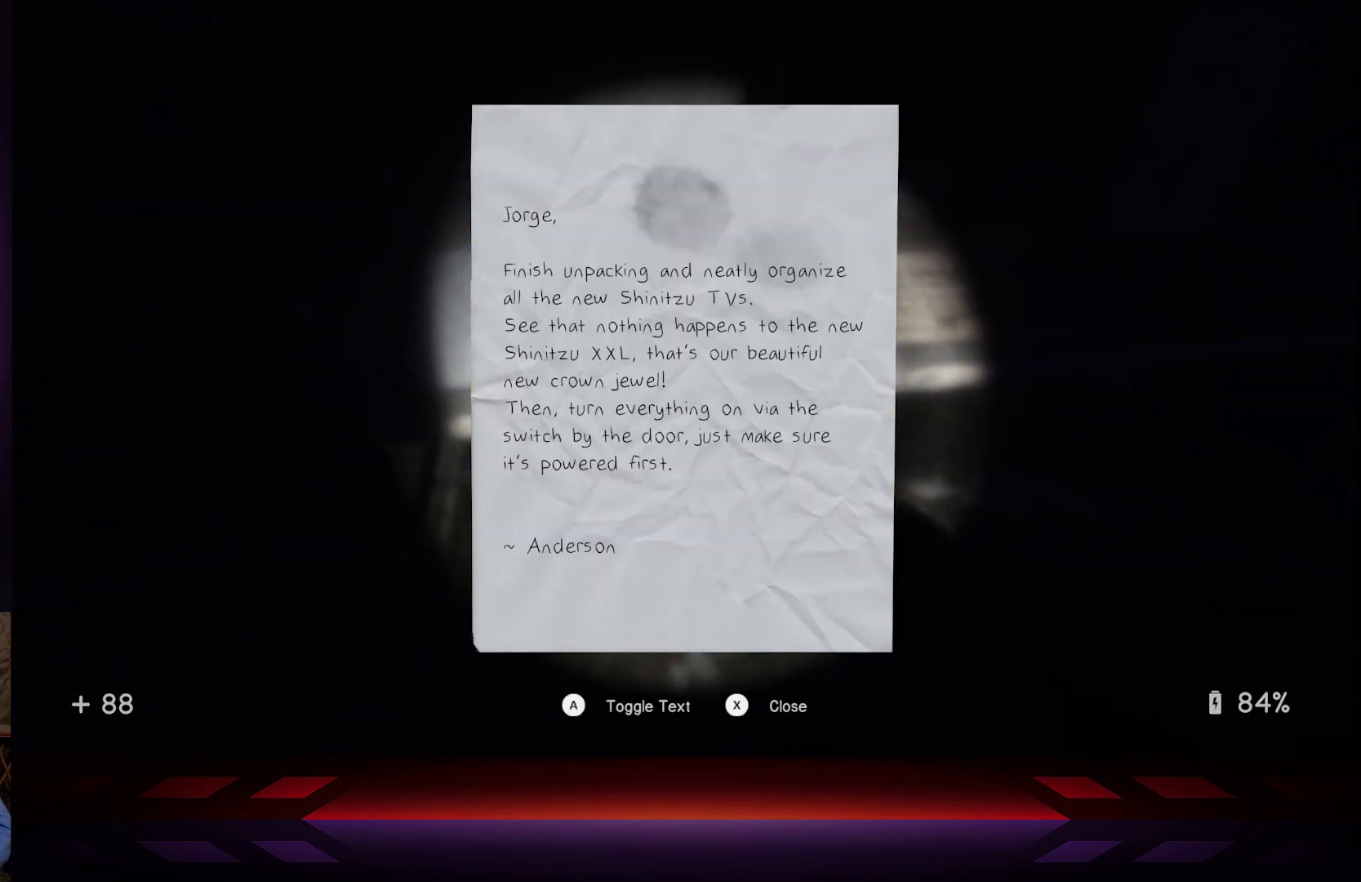
{"buttons": [], "left_stick": "center", "right_stick": "center", "events": []}
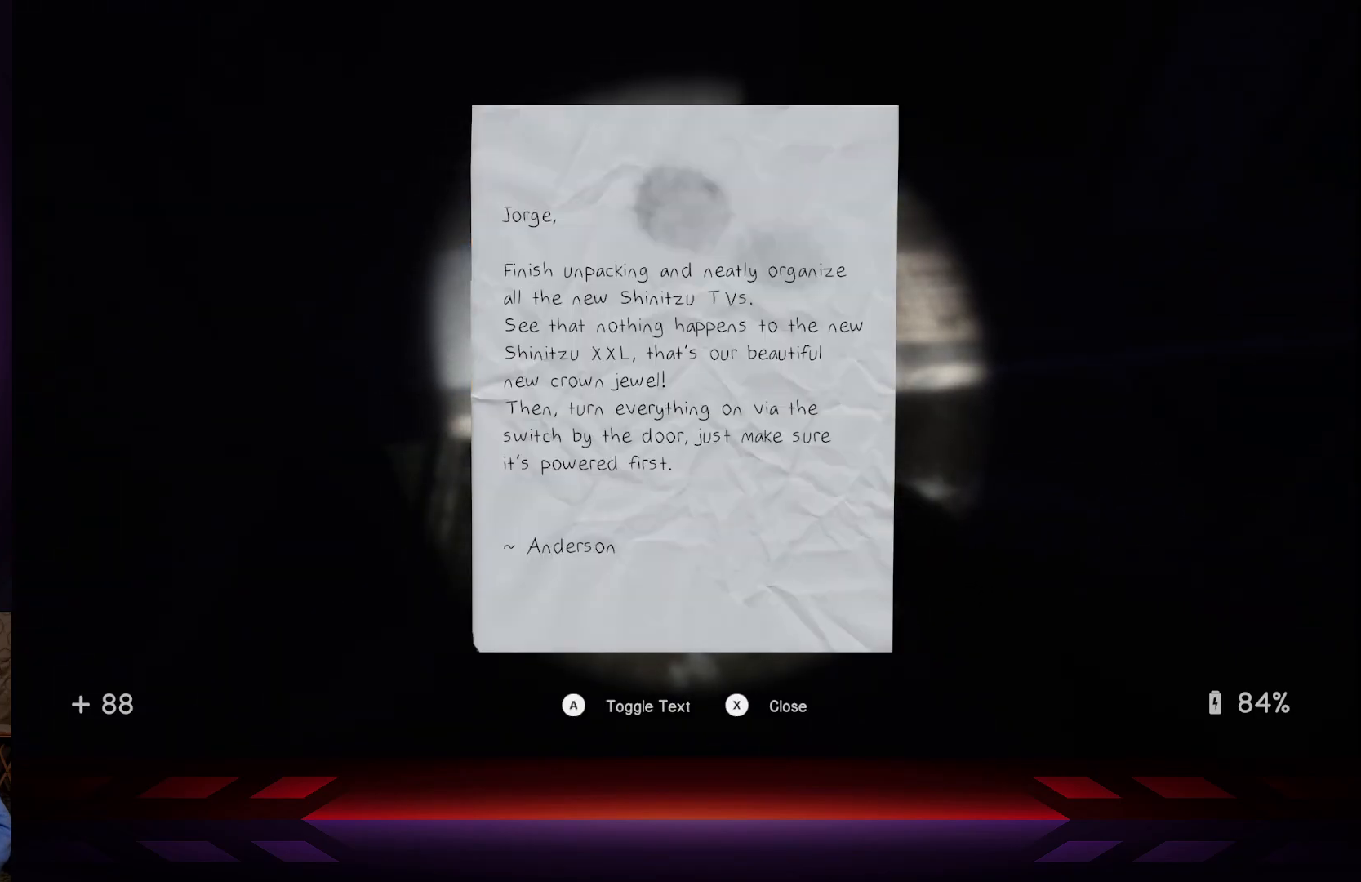
{"buttons": [], "left_stick": "center", "right_stick": "center", "events": []}
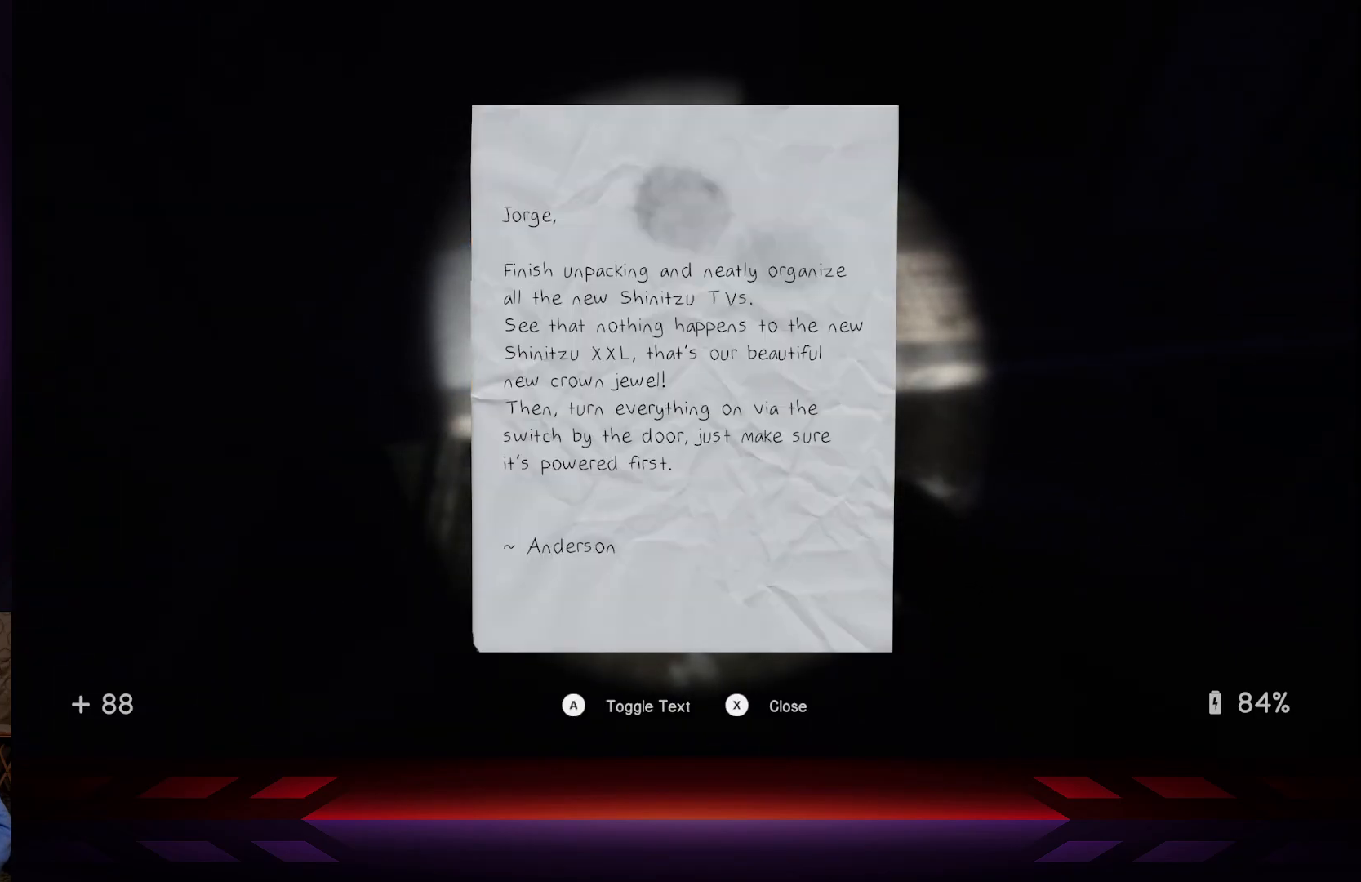
{"buttons": [], "left_stick": "center", "right_stick": "center", "events": []}
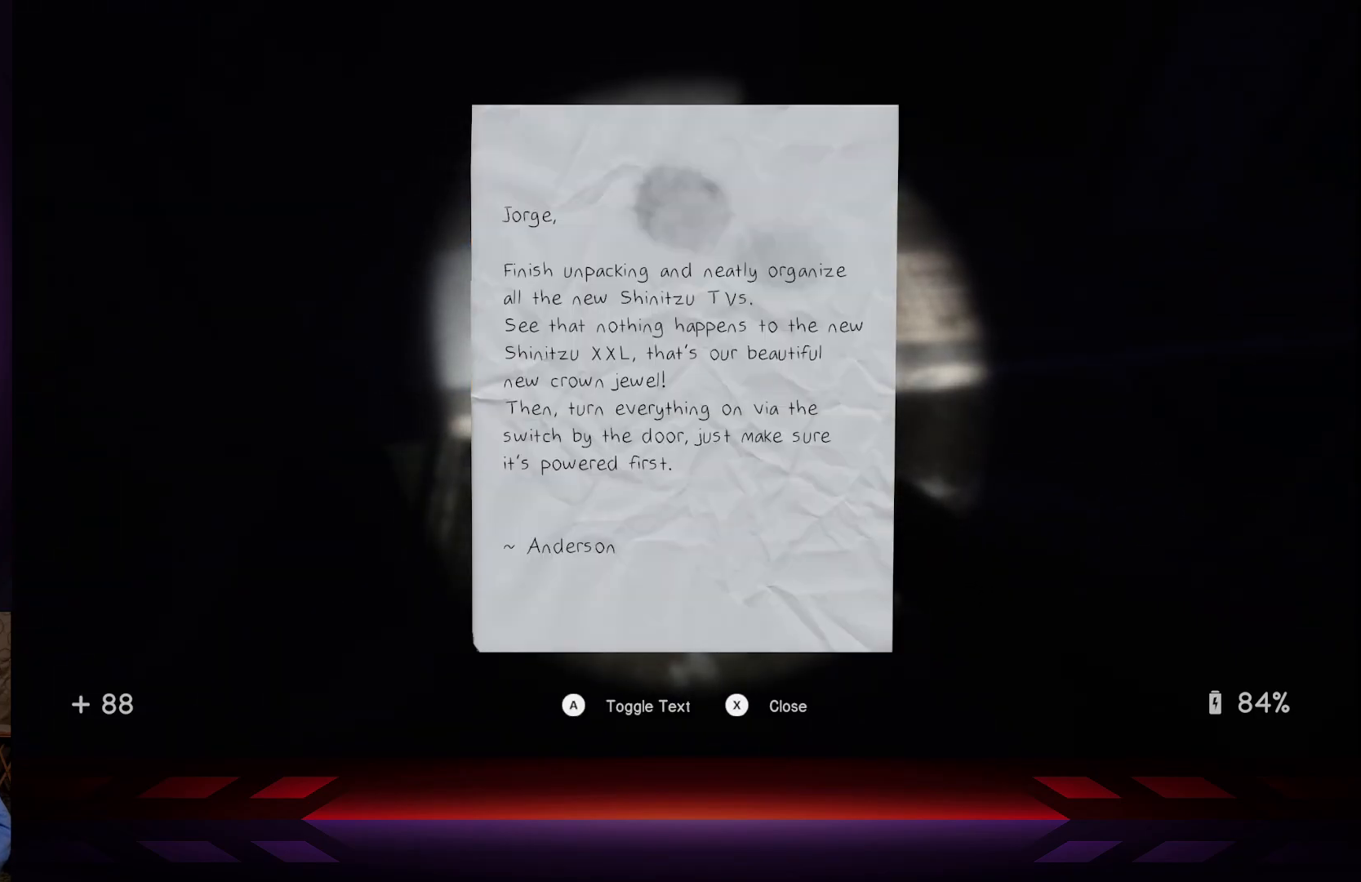
{"buttons": [], "left_stick": "center", "right_stick": "center", "events": []}
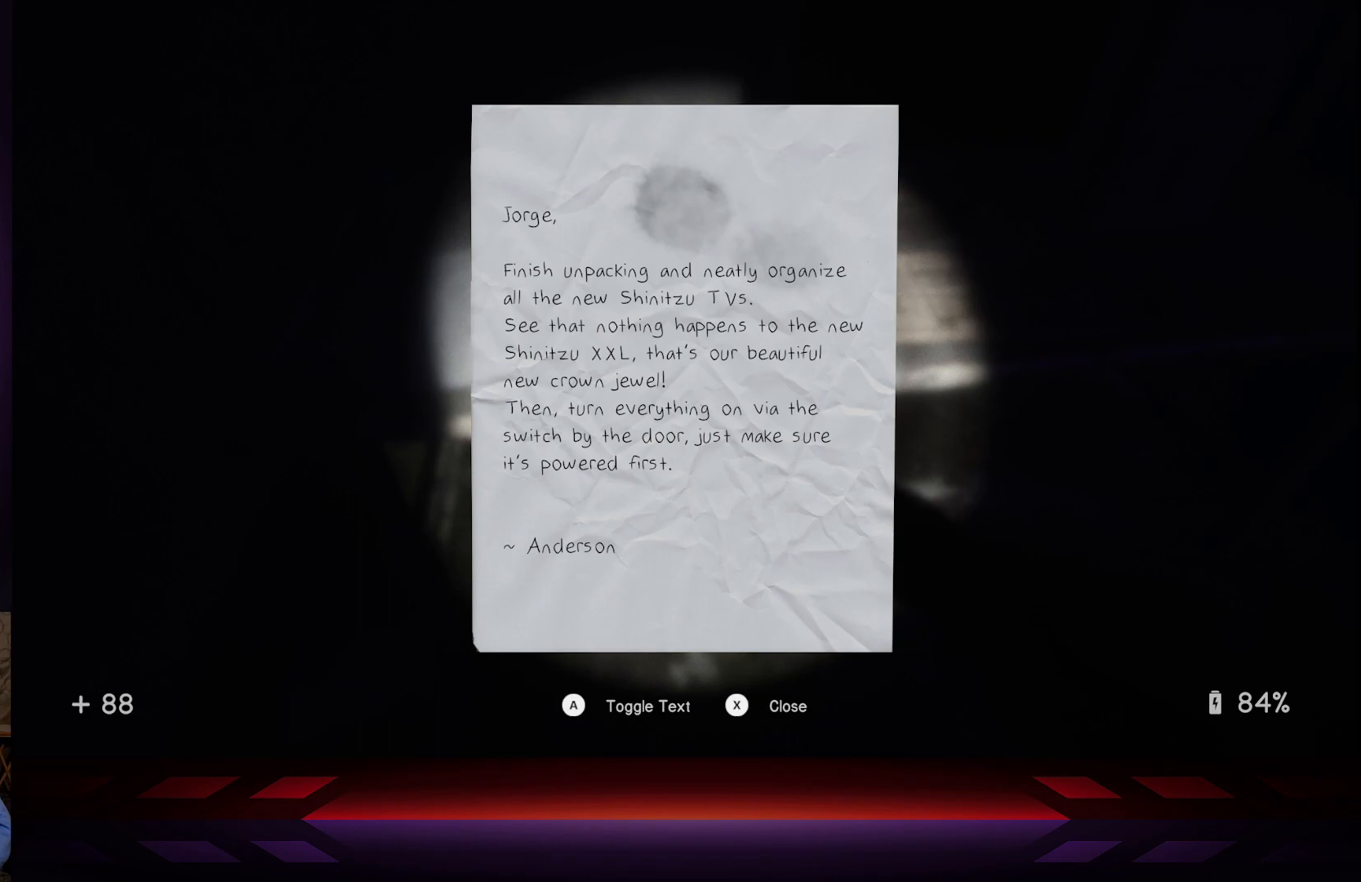
{"buttons": [], "left_stick": "center", "right_stick": "center", "events": []}
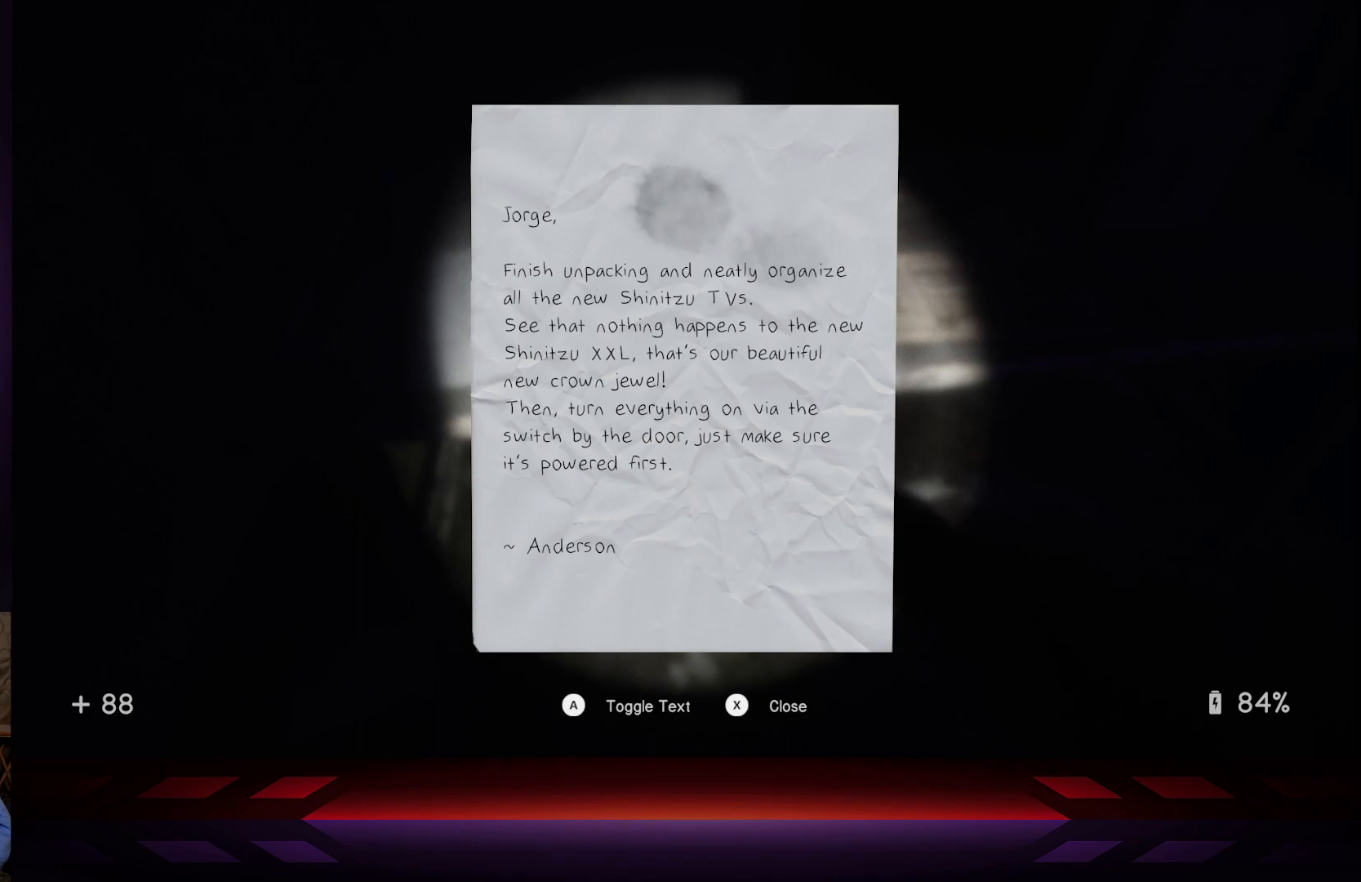
{"buttons": [], "left_stick": "center", "right_stick": "center", "events": []}
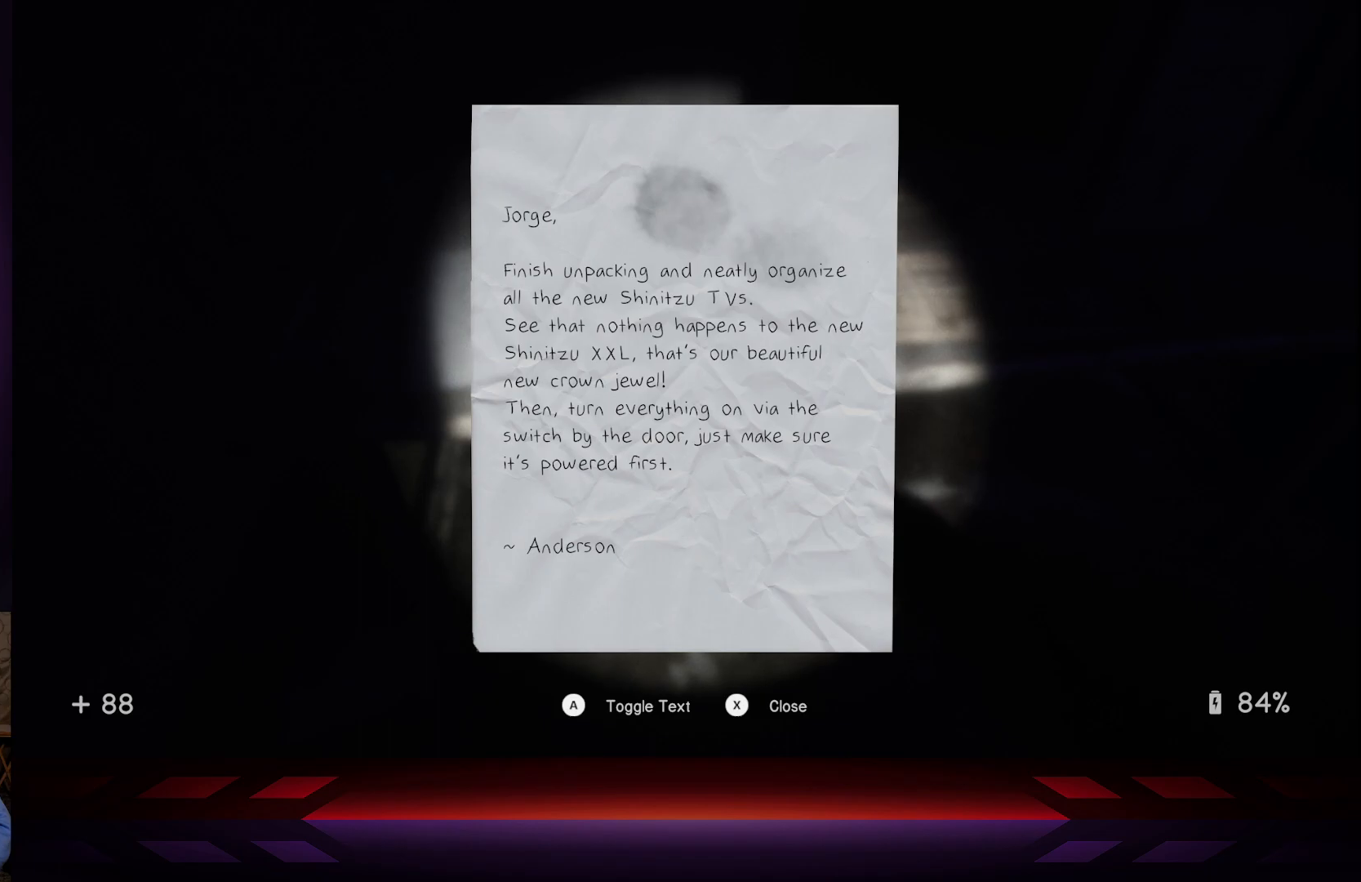
{"buttons": [], "left_stick": "center", "right_stick": "right", "events": [[117, "X", "down"], [283, "X", "up"], [467, "right_stick", "right"]]}
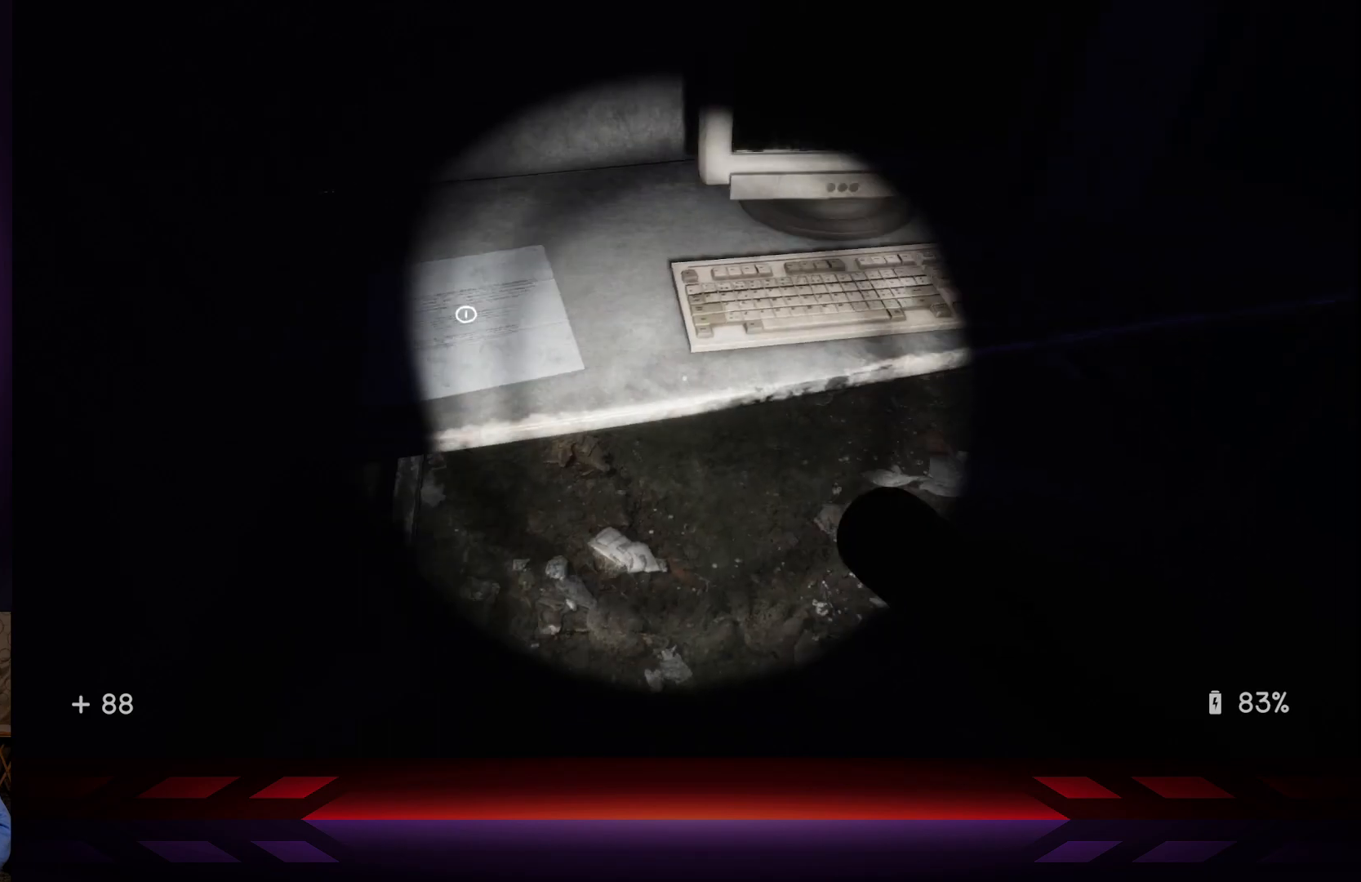
{"buttons": [], "left_stick": "down-right", "right_stick": "up-right", "events": [[67, "left_stick", "down-left"], [133, "right_stick", "up-right"], [233, "left_stick", "down"], [333, "left_stick", "down-right"]]}
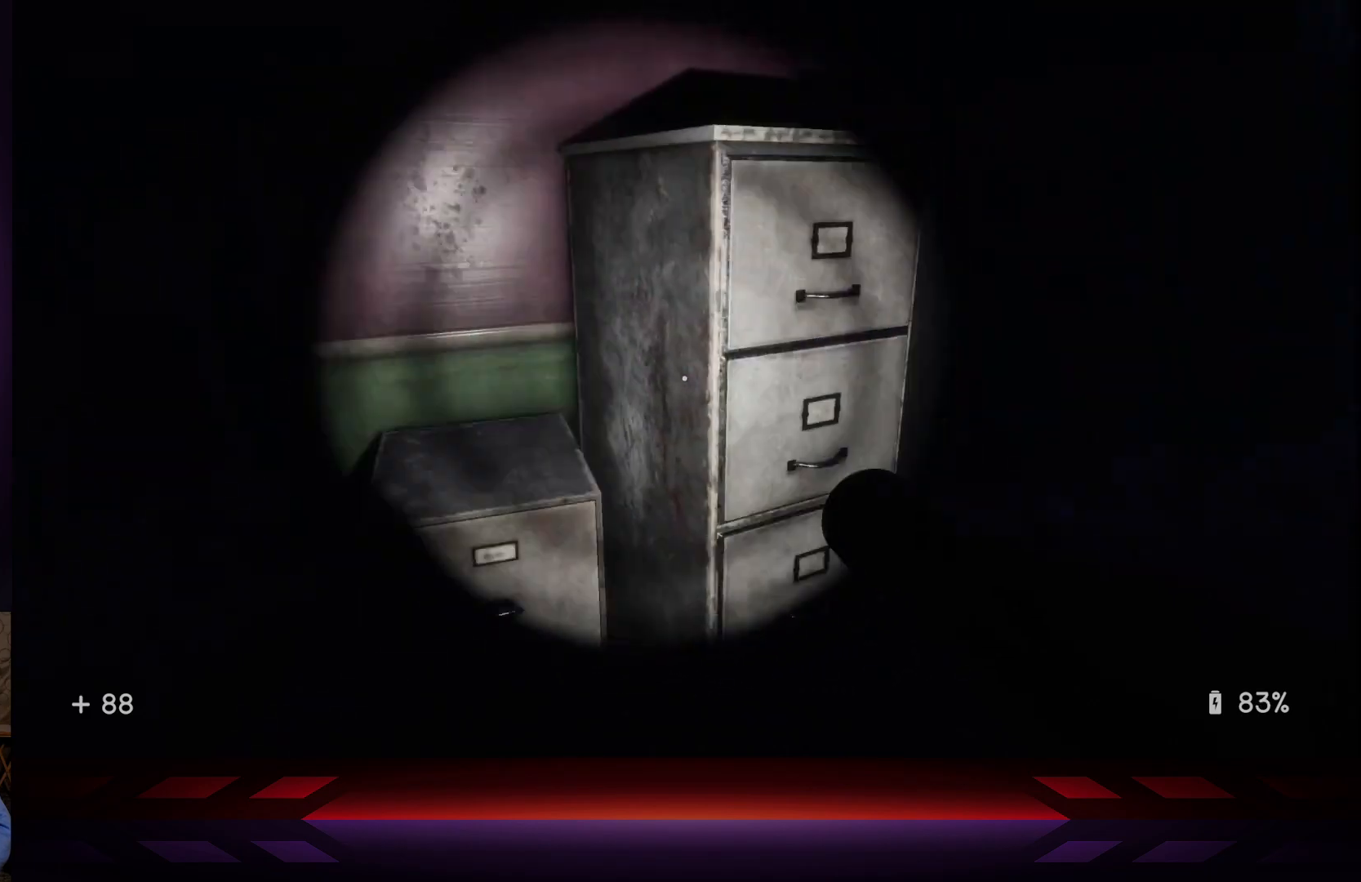
{"buttons": [], "left_stick": "up", "right_stick": "center", "events": [[133, "left_stick", "up-right"], [267, "right_stick", "center"], [433, "left_stick", "up"]]}
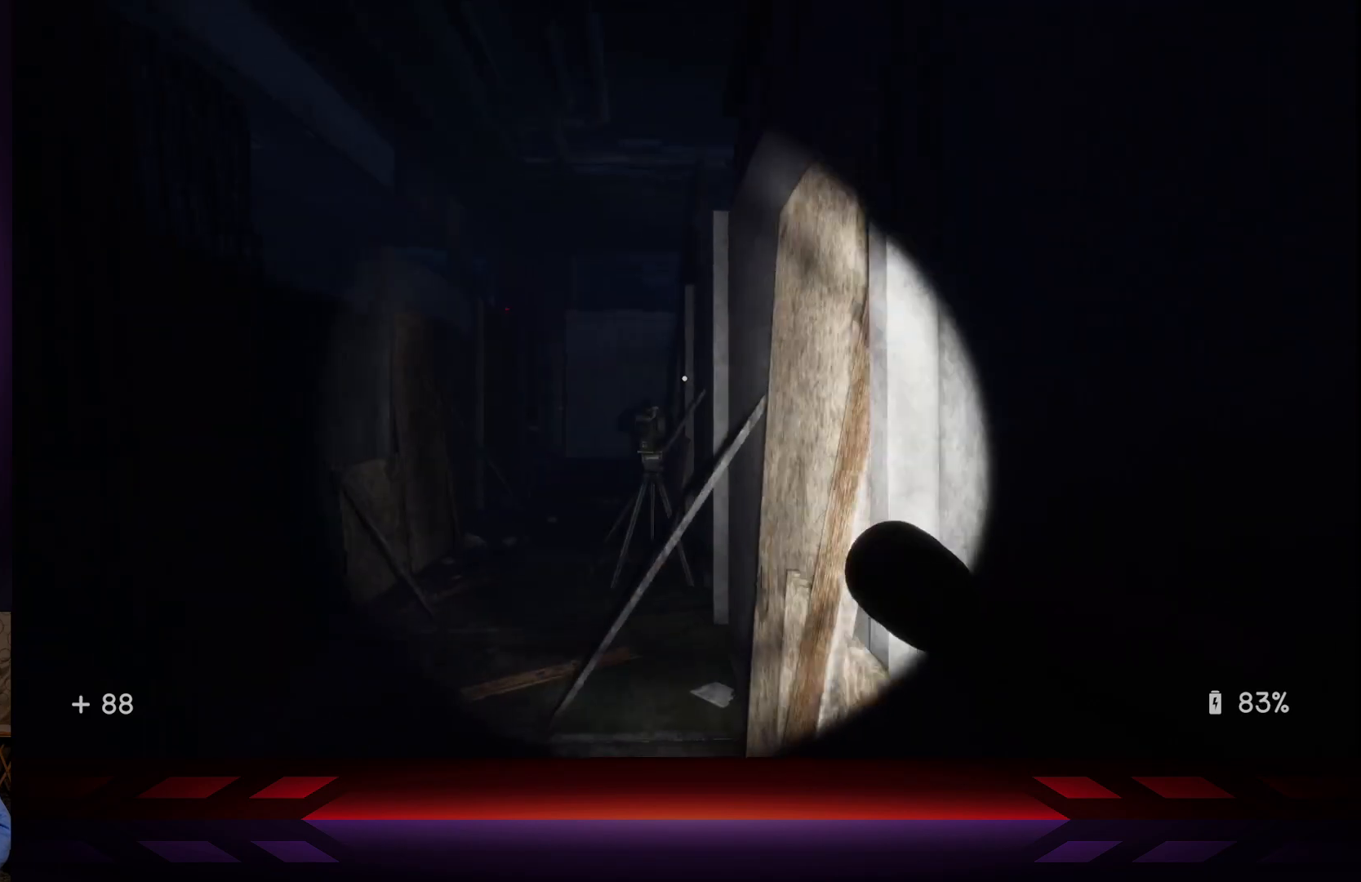
{"buttons": [], "left_stick": "up", "right_stick": "center", "events": [[33, "R2", "down"], [167, "R2", "up"]]}
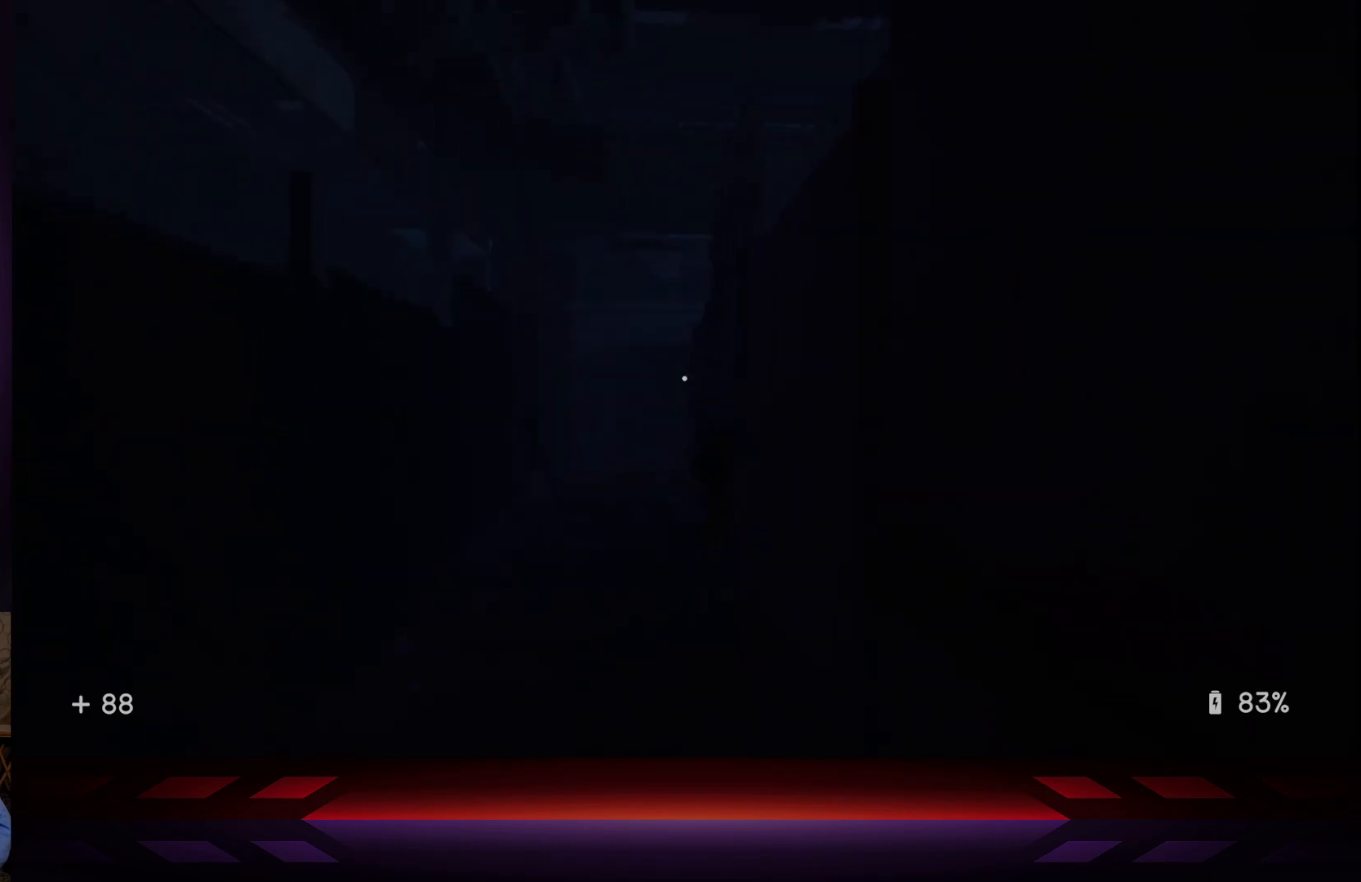
{"buttons": [], "left_stick": "up", "right_stick": "center", "events": [[17, "L3", "down"], [217, "L3", "up"]]}
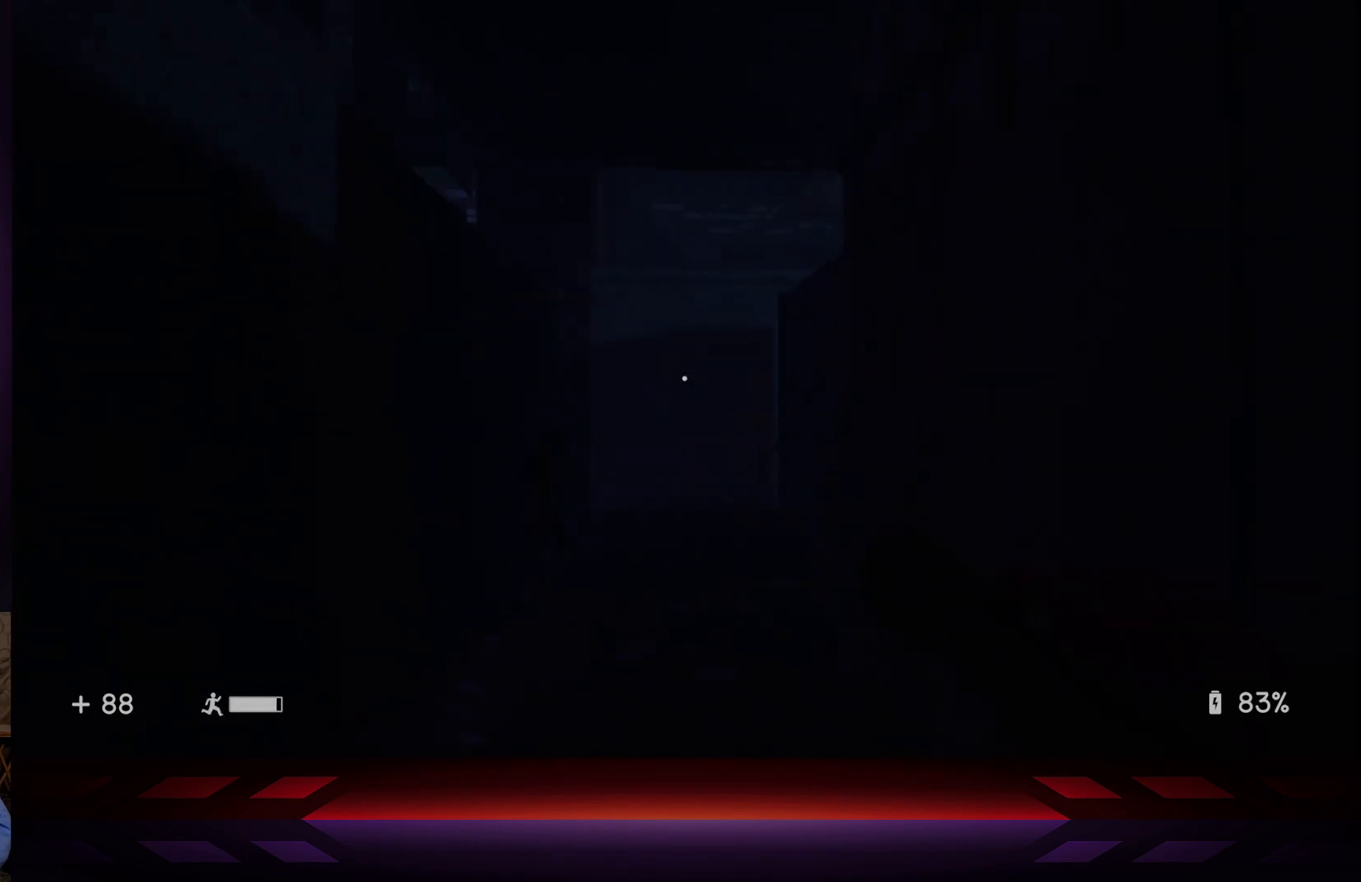
{"buttons": [], "left_stick": "up", "right_stick": "right", "events": [[483, "right_stick", "right"]]}
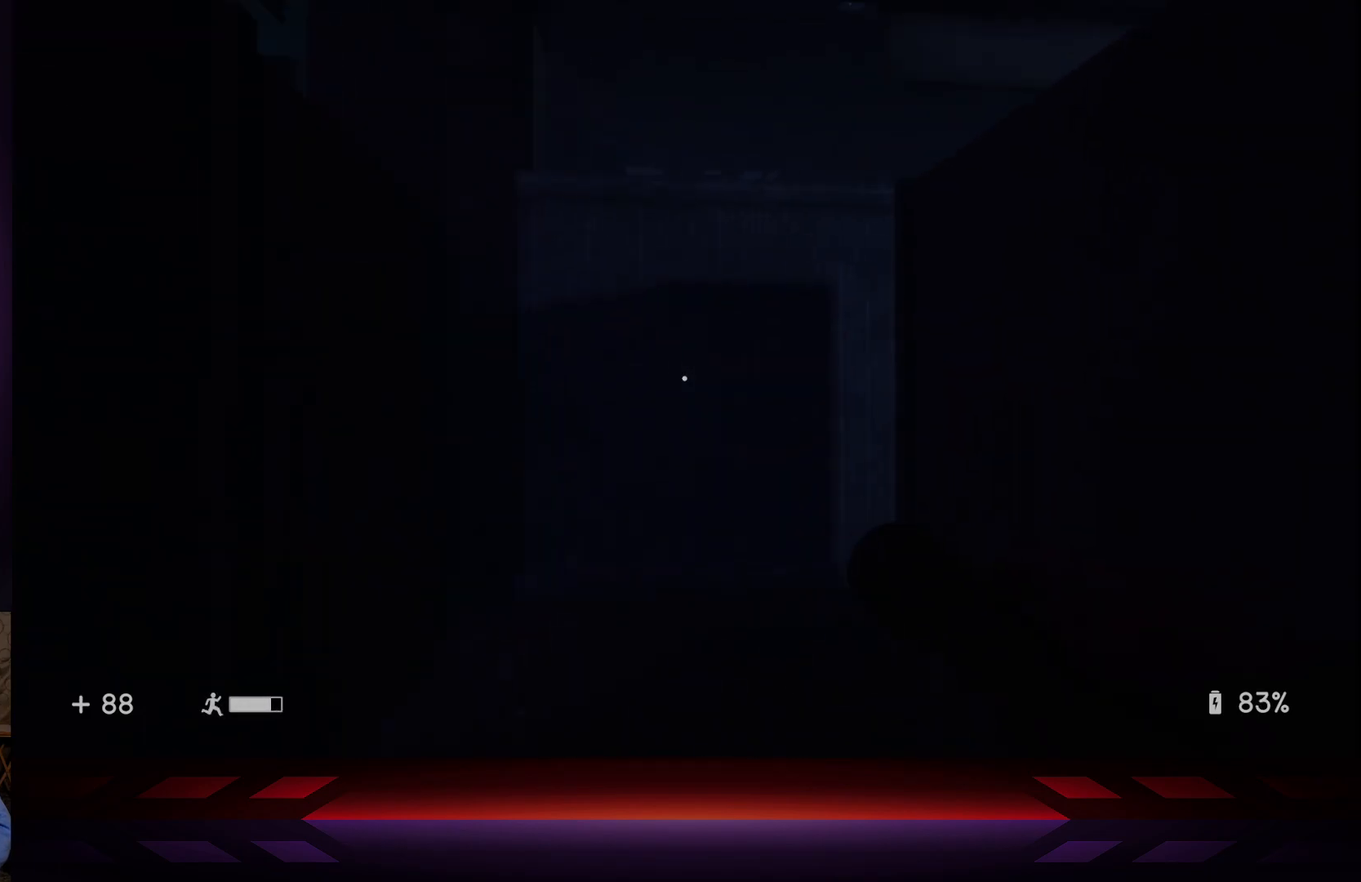
{"buttons": [], "left_stick": "up-left", "right_stick": "center", "events": [[183, "left_stick", "up-left"], [383, "right_stick", "center"]]}